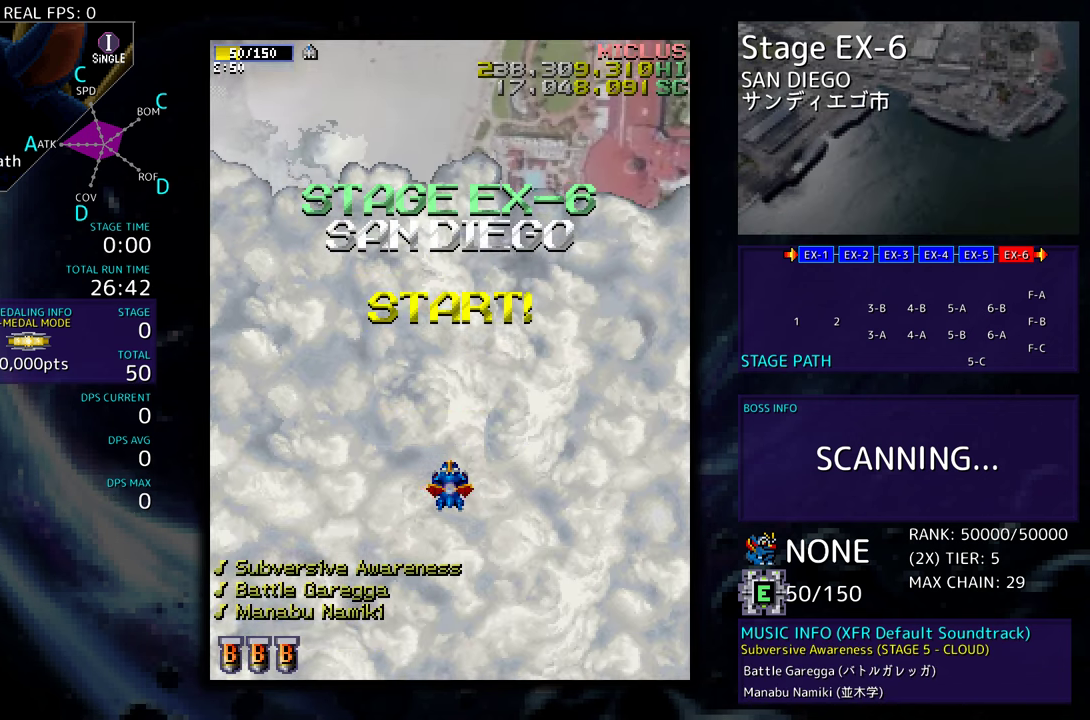
Gameplay with a controller; each line is a JSON object with the inputs held at the frame after it. "events" lists button and stick changes between this image and that frame as [ms after this image, input, new state], when the widget could be followed in between. Not read: L3 R3 other_buttons.
{"buttons": [], "events": []}
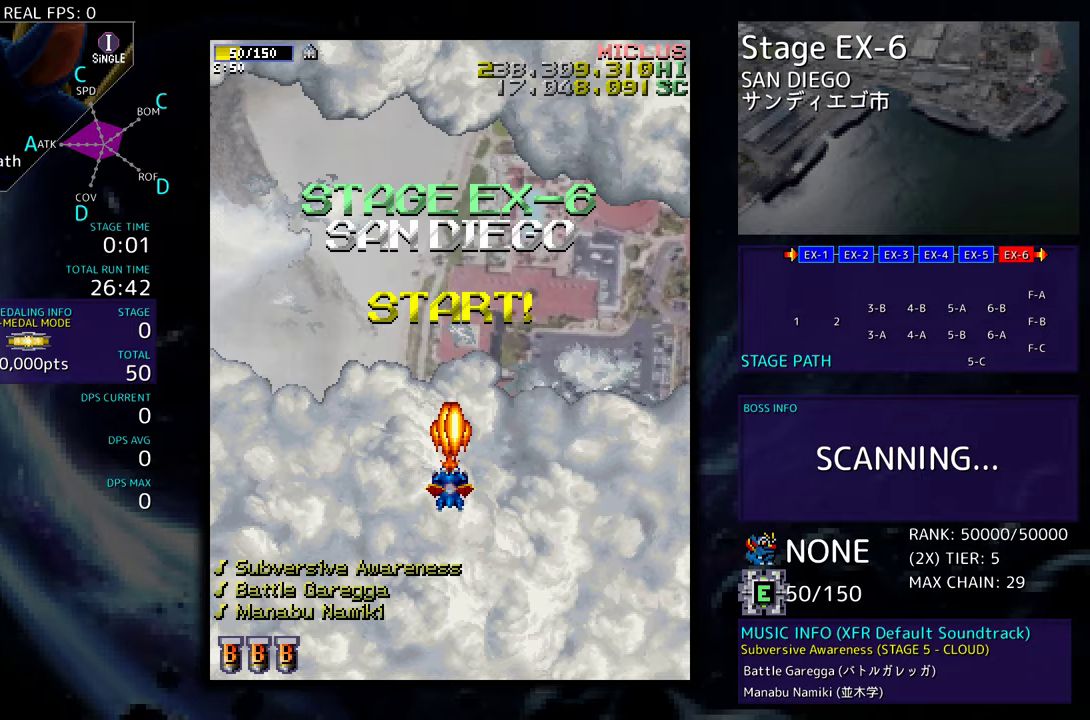
{"buttons": [], "events": []}
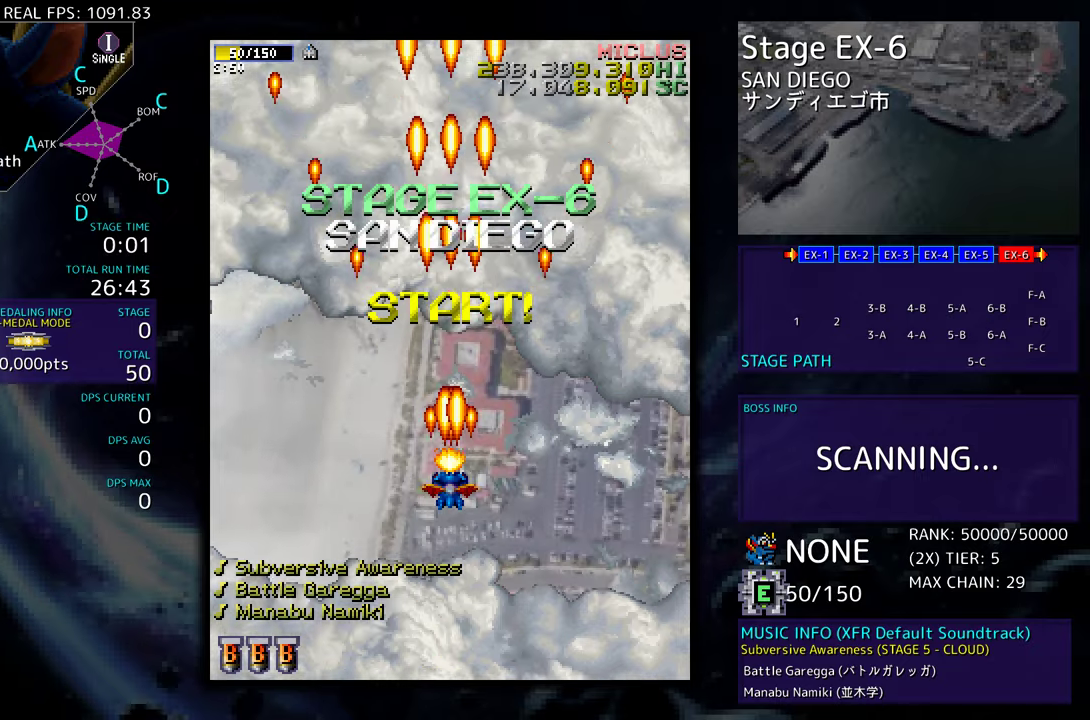
{"buttons": ["DPAD_UP", "DPAD_LEFT"], "events": [[200, "DPAD_DOWN", "down"], [267, "DPAD_LEFT", "down"], [317, "DPAD_DOWN", "up"], [500, "DPAD_UP", "down"]]}
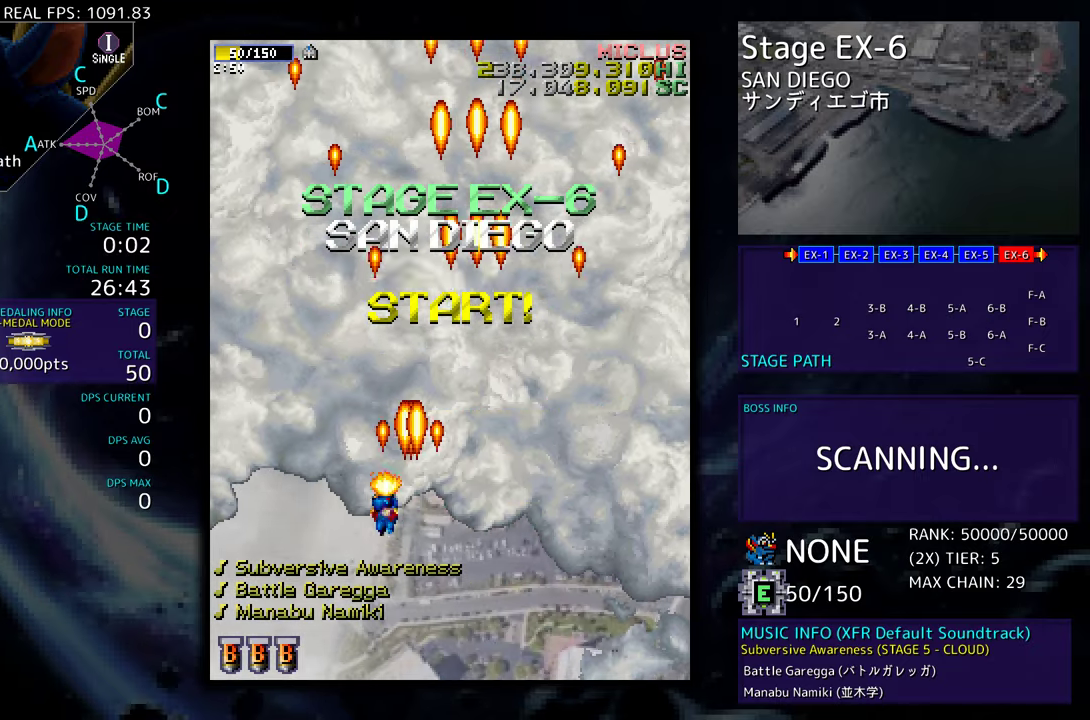
{"buttons": [], "events": [[50, "DPAD_UP", "up"], [133, "DPAD_LEFT", "up"]]}
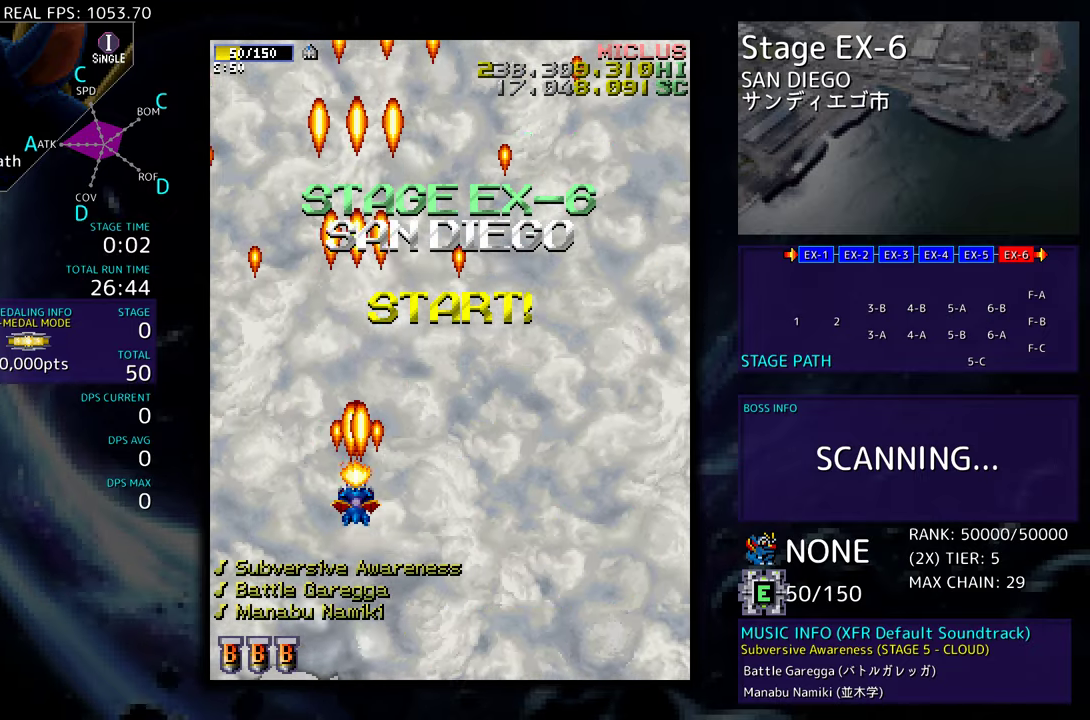
{"buttons": ["DPAD_RIGHT"], "events": [[267, "DPAD_RIGHT", "down"]]}
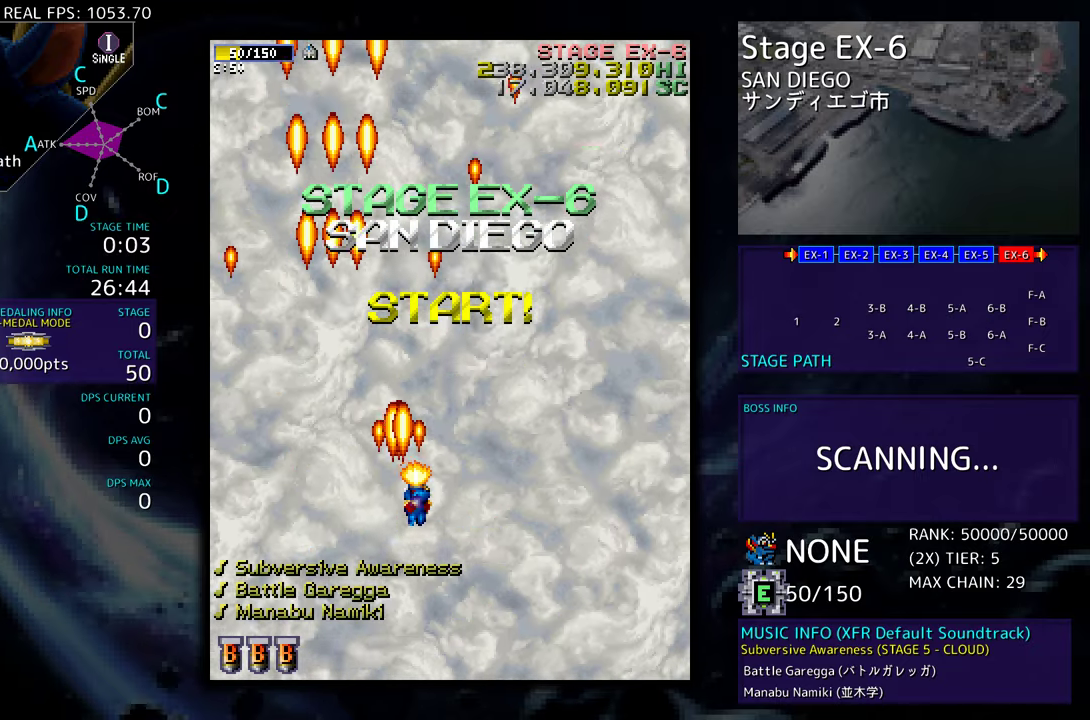
{"buttons": [], "events": [[83, "DPAD_RIGHT", "up"]]}
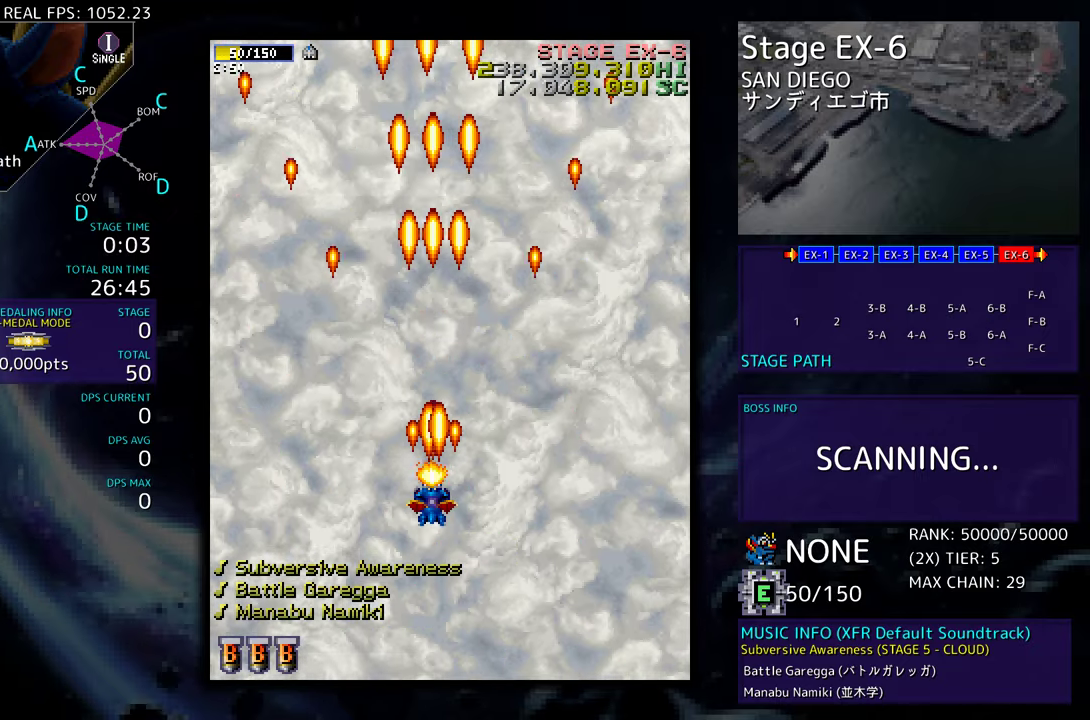
{"buttons": ["DPAD_RIGHT"], "events": [[150, "DPAD_UP", "down"], [167, "DPAD_RIGHT", "down"], [367, "DPAD_UP", "up"]]}
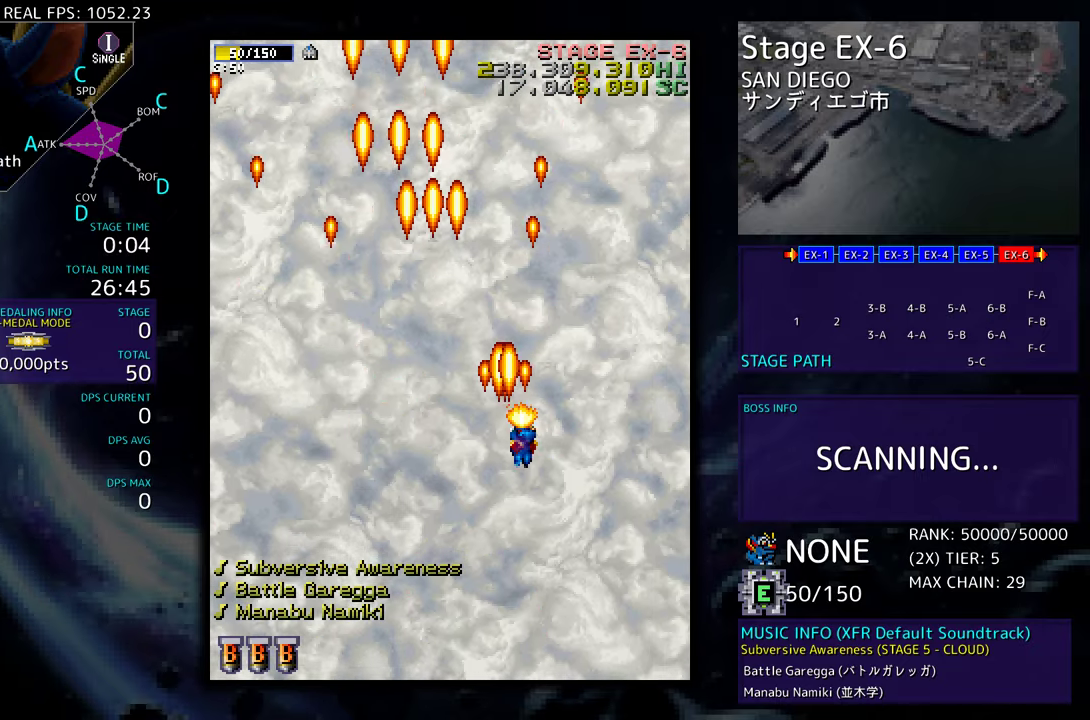
{"buttons": [], "events": [[33, "DPAD_RIGHT", "up"]]}
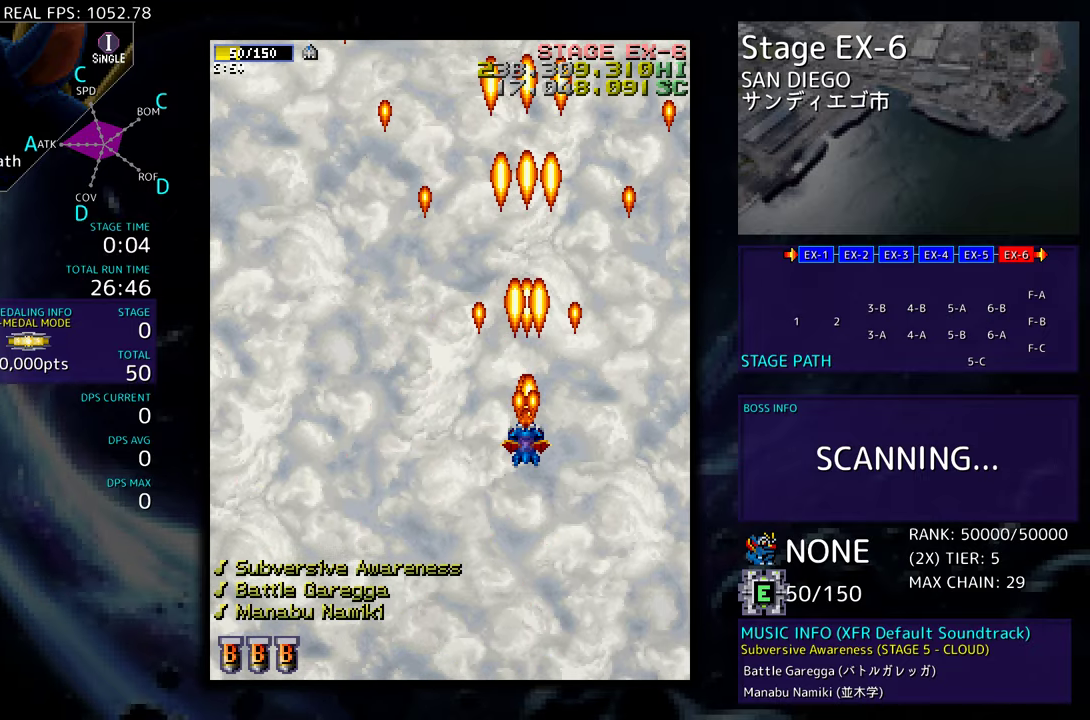
{"buttons": [], "events": []}
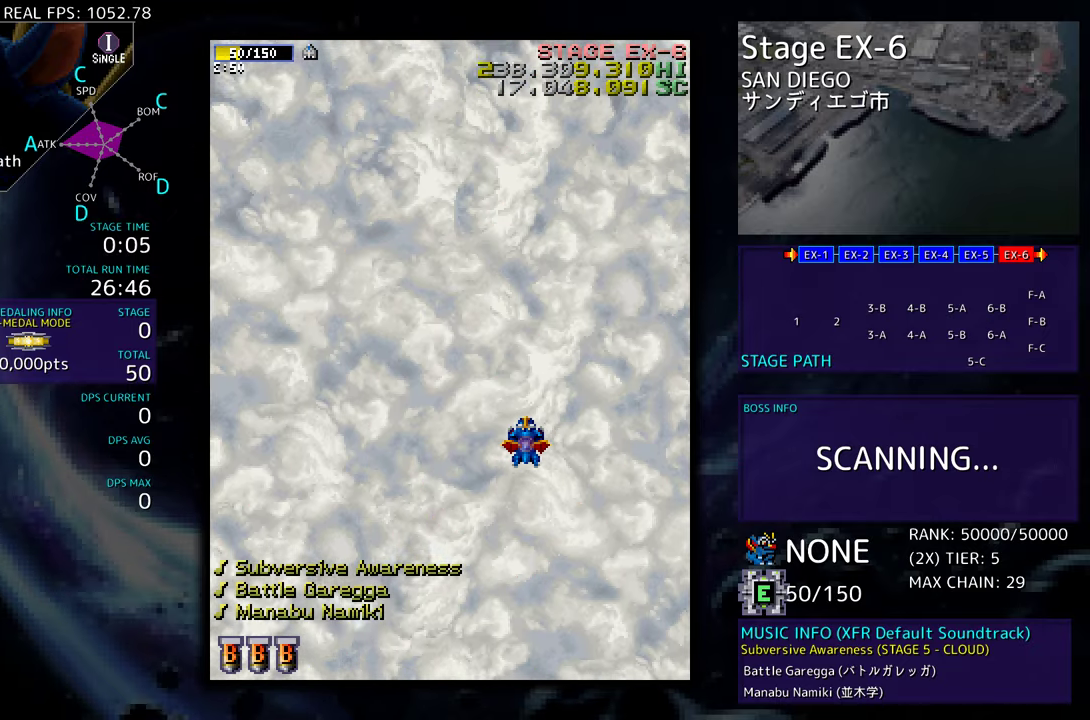
{"buttons": [], "events": []}
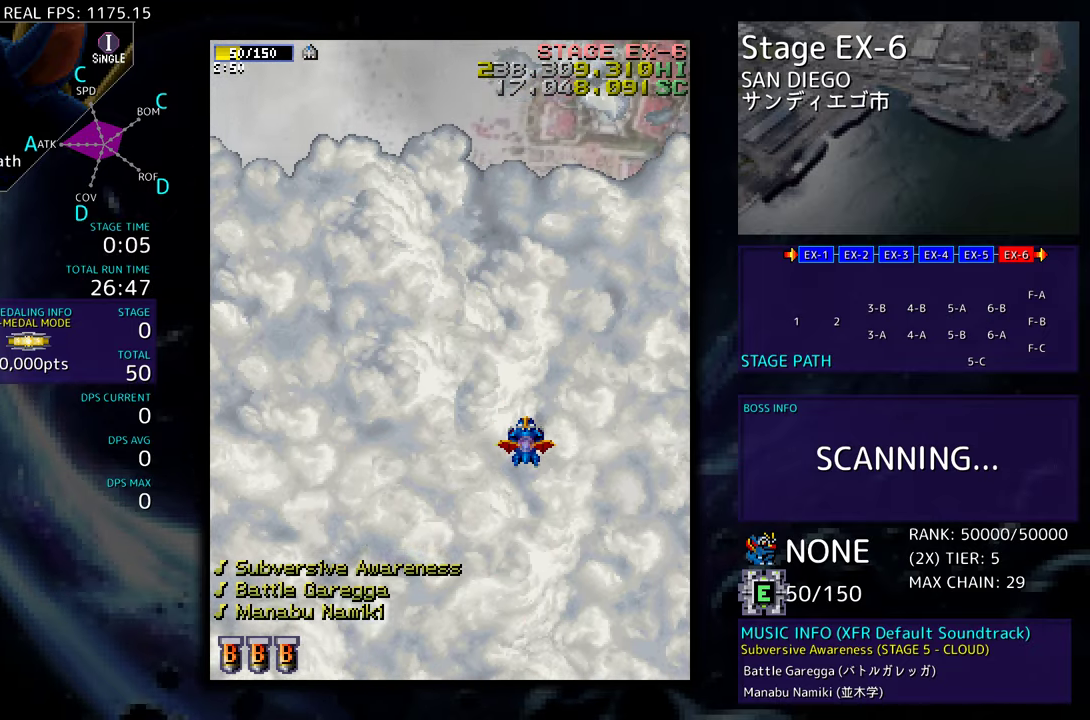
{"buttons": ["DPAD_LEFT"], "events": [[133, "DPAD_DOWN", "down"], [367, "DPAD_LEFT", "down"], [433, "DPAD_DOWN", "up"]]}
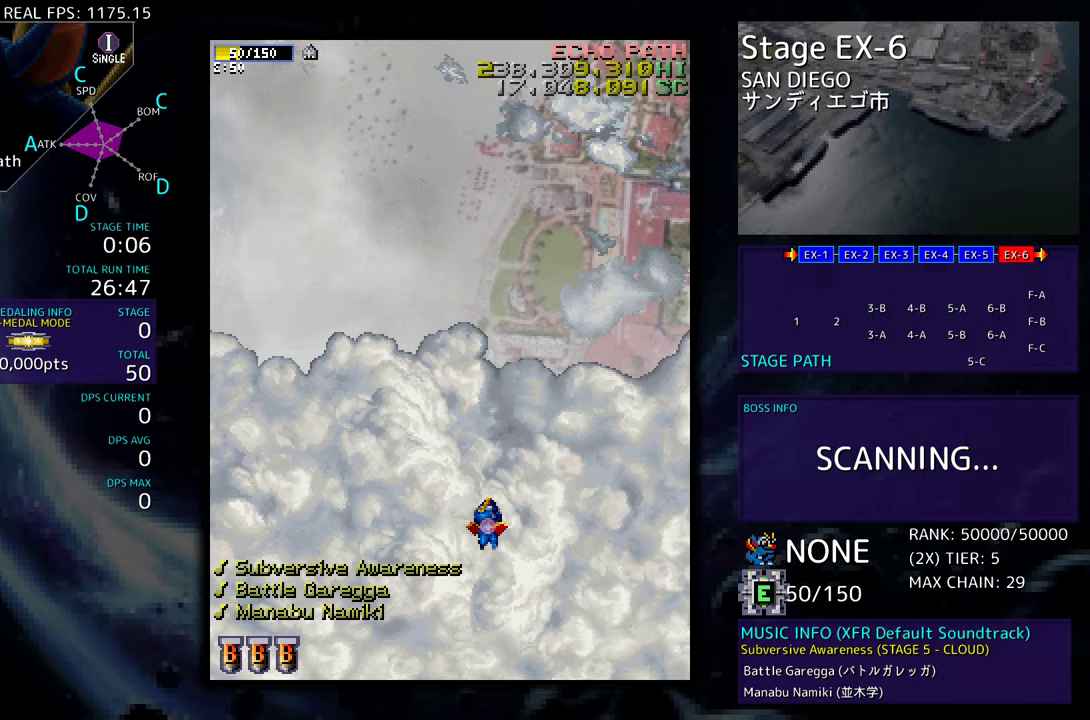
{"buttons": [], "events": [[83, "DPAD_LEFT", "up"]]}
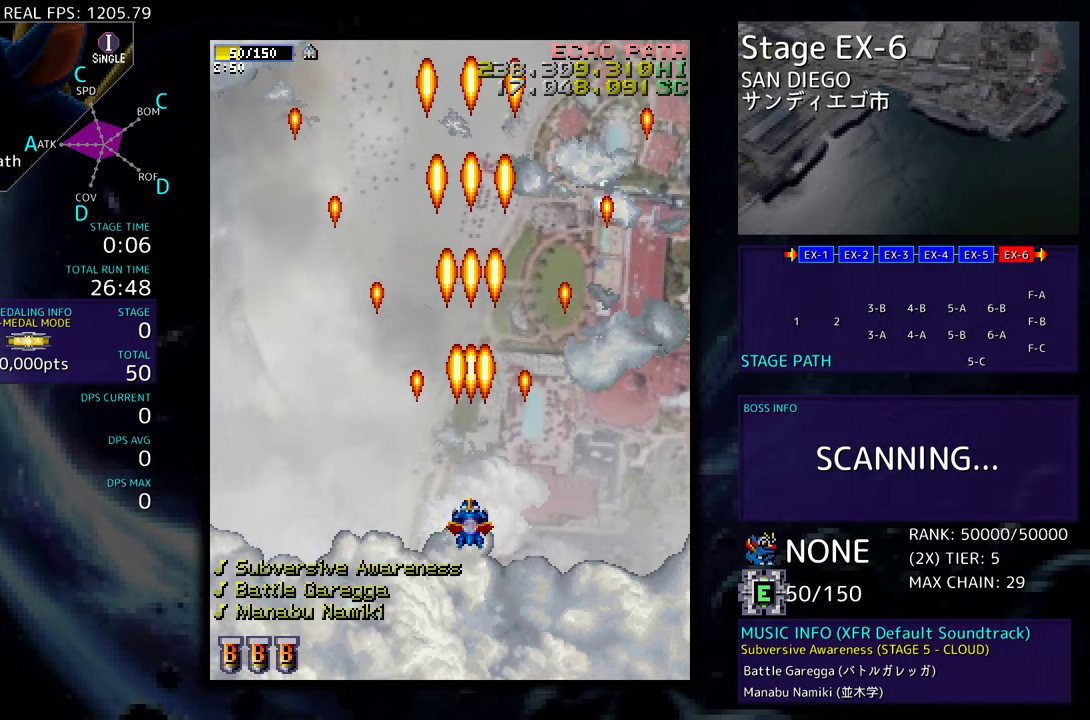
{"buttons": ["DPAD_UP", "DPAD_LEFT"], "events": [[317, "DPAD_LEFT", "down"], [333, "DPAD_UP", "down"]]}
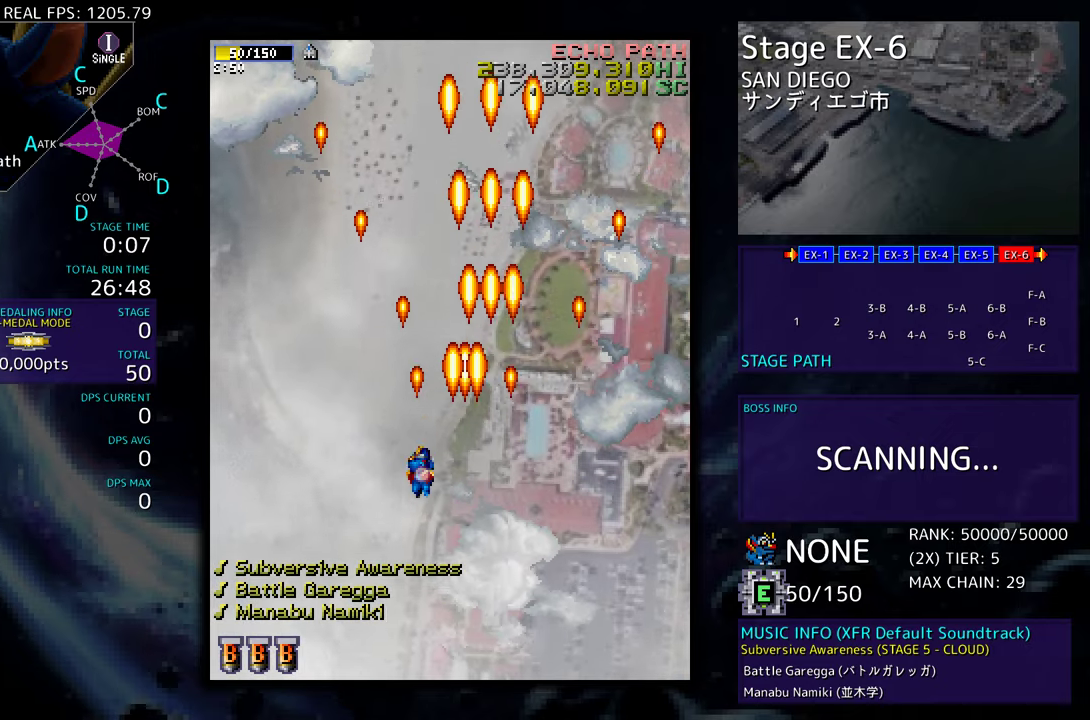
{"buttons": ["DPAD_DOWN", "DPAD_LEFT"], "events": [[50, "DPAD_UP", "up"], [100, "DPAD_LEFT", "up"], [300, "DPAD_LEFT", "down"], [500, "DPAD_DOWN", "down"]]}
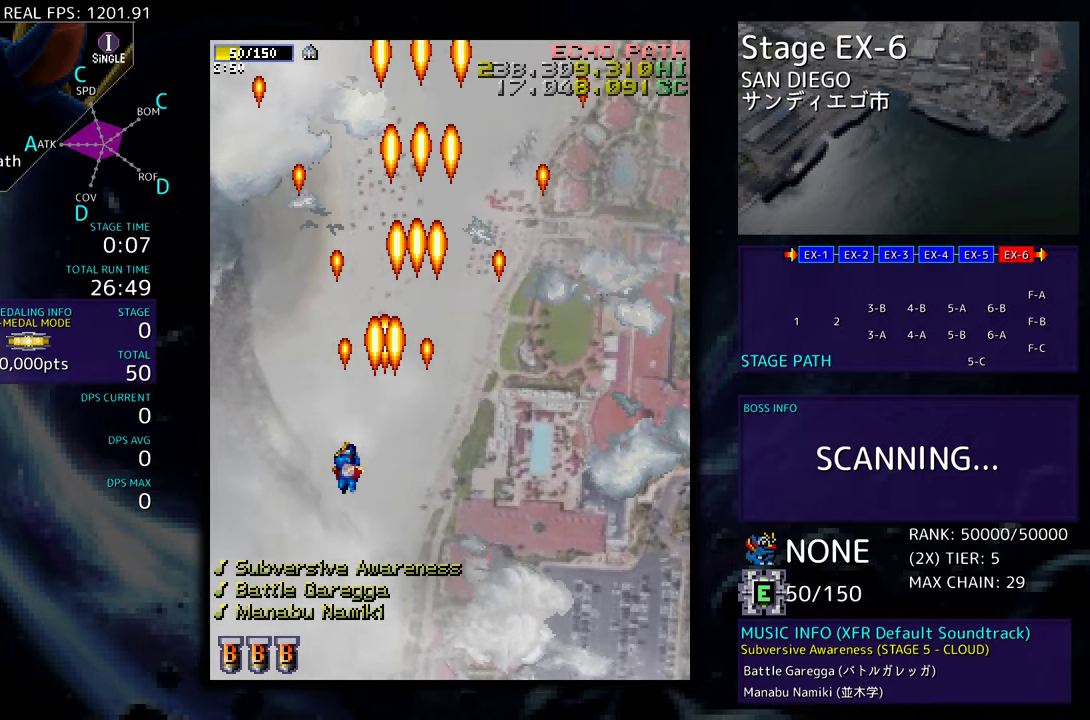
{"buttons": ["DPAD_UP", "DPAD_RIGHT"], "events": [[133, "DPAD_LEFT", "up"], [233, "DPAD_DOWN", "up"], [450, "DPAD_RIGHT", "down"], [500, "DPAD_UP", "down"]]}
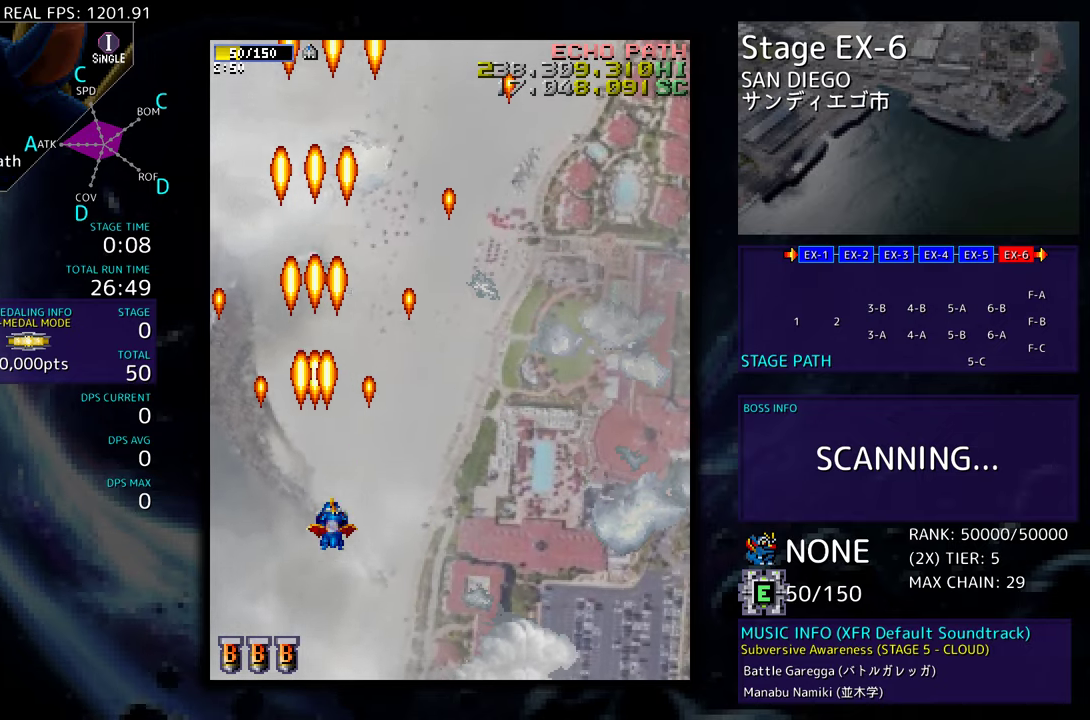
{"buttons": ["DPAD_DOWN"], "events": [[217, "DPAD_UP", "up"], [300, "DPAD_RIGHT", "up"], [500, "DPAD_DOWN", "down"]]}
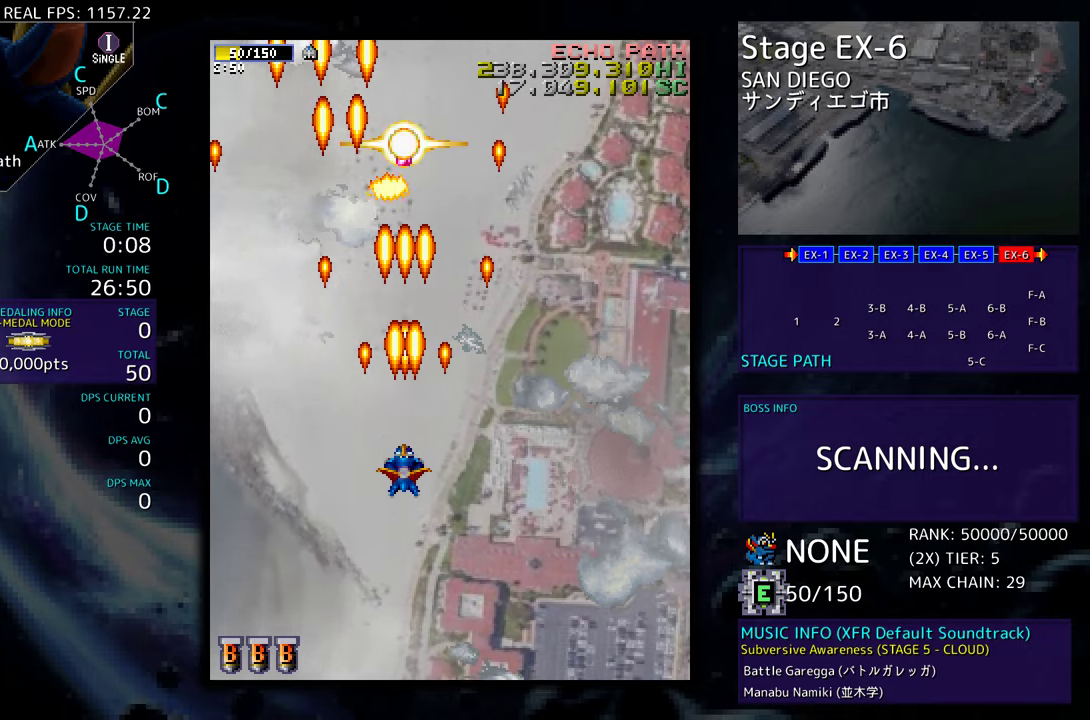
{"buttons": ["DPAD_RIGHT"], "events": [[200, "DPAD_RIGHT", "down"], [267, "DPAD_RIGHT", "up"], [283, "DPAD_DOWN", "up"], [467, "DPAD_RIGHT", "down"]]}
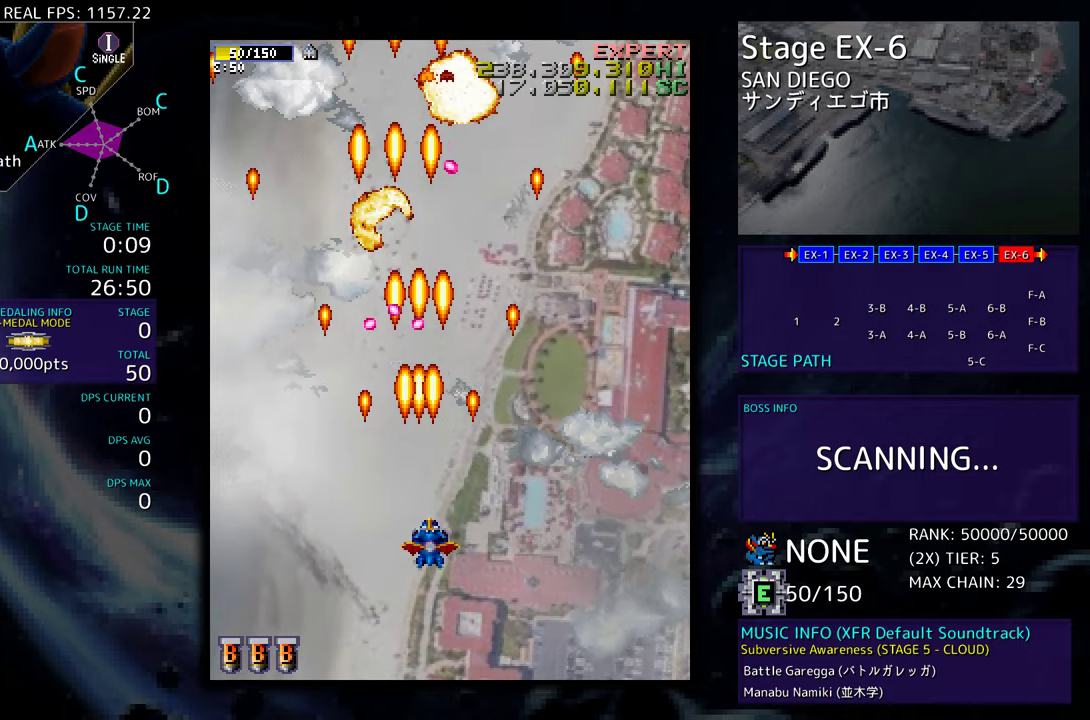
{"buttons": ["DPAD_RIGHT"], "events": [[50, "DPAD_RIGHT", "up"], [233, "DPAD_RIGHT", "down"]]}
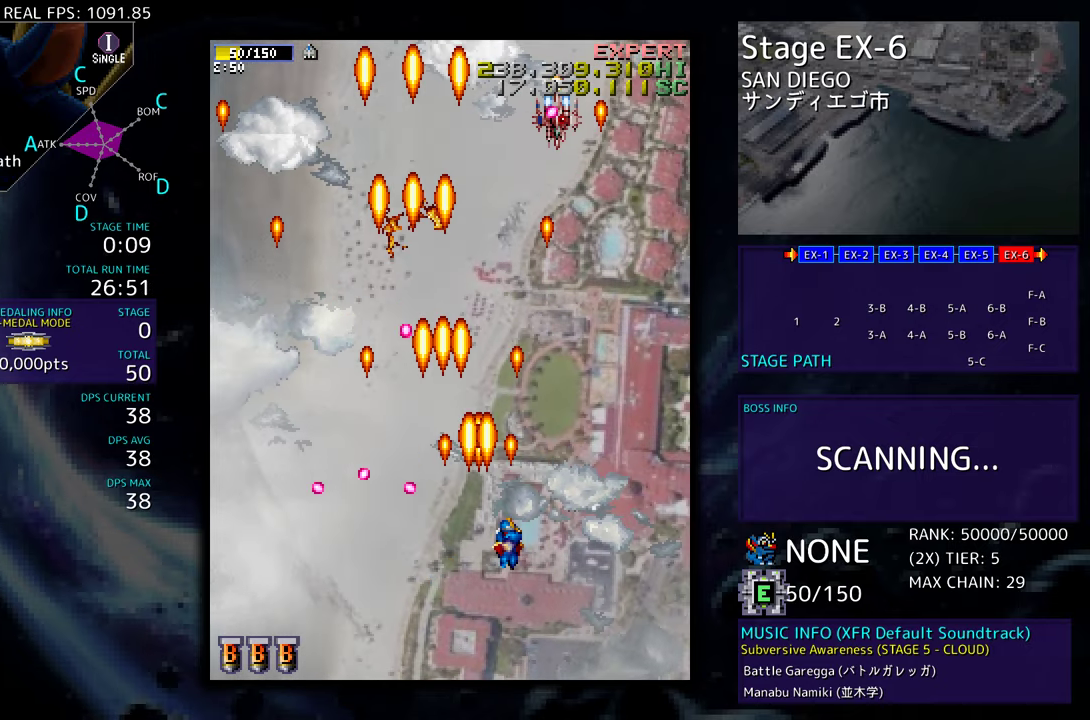
{"buttons": ["DPAD_LEFT"], "events": [[17, "DPAD_UP", "down"], [150, "DPAD_UP", "up"], [283, "DPAD_DOWN", "down"], [350, "DPAD_RIGHT", "up"], [417, "DPAD_LEFT", "down"], [450, "DPAD_DOWN", "up"]]}
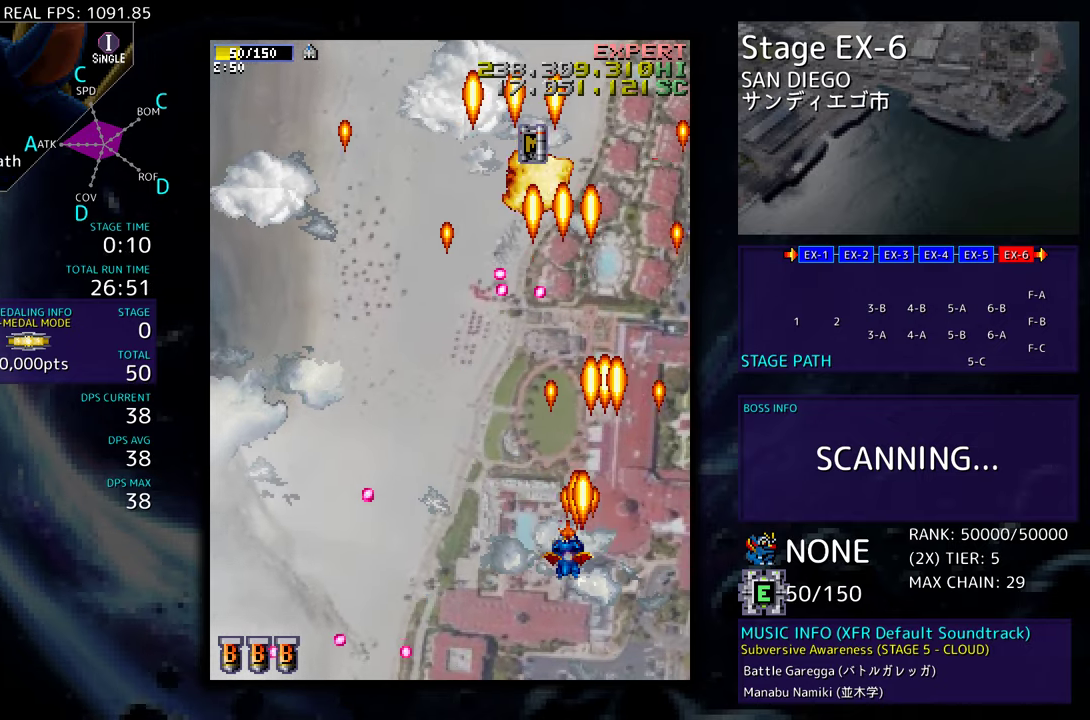
{"buttons": ["DPAD_LEFT"], "events": [[383, "DPAD_LEFT", "up"], [467, "DPAD_LEFT", "down"]]}
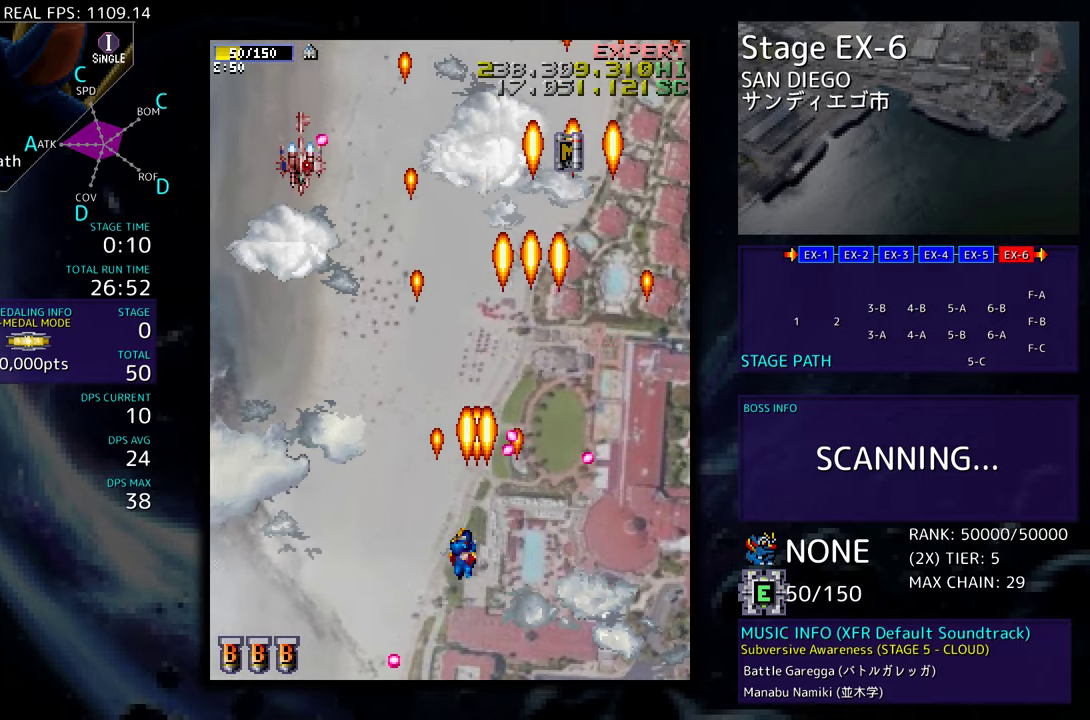
{"buttons": [], "events": [[167, "DPAD_UP", "down"], [217, "DPAD_UP", "up"], [267, "DPAD_DOWN", "down"], [267, "DPAD_LEFT", "up"], [317, "DPAD_RIGHT", "down"], [400, "DPAD_DOWN", "up"], [417, "DPAD_RIGHT", "up"]]}
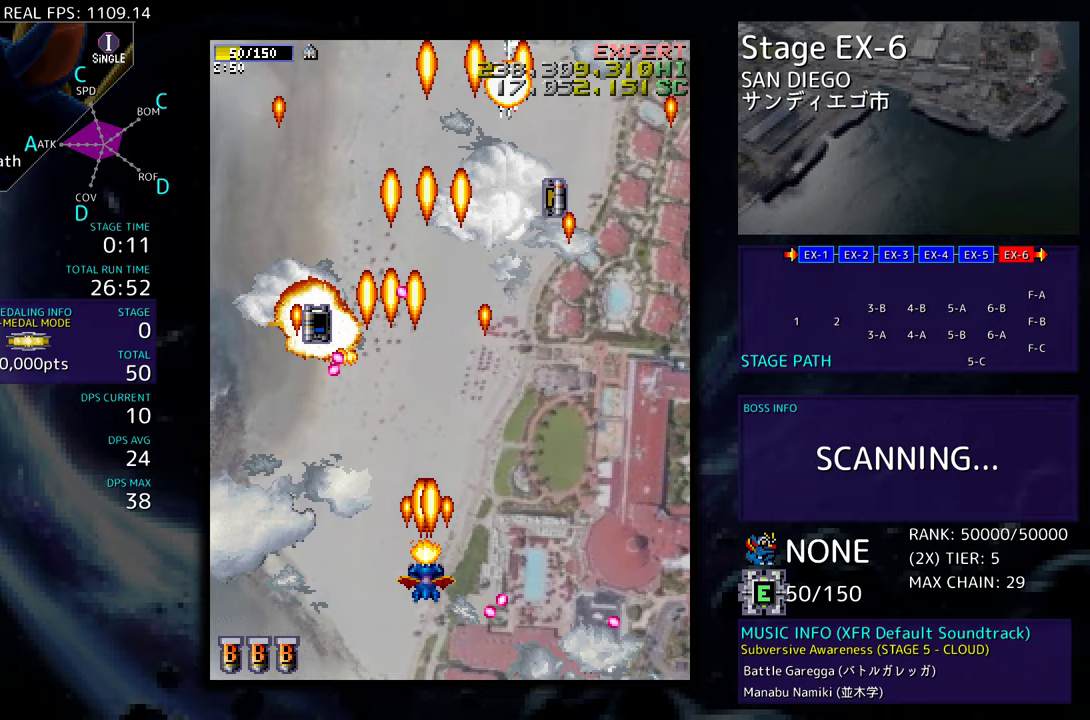
{"buttons": ["DPAD_DOWN", "DPAD_RIGHT"], "events": [[83, "DPAD_LEFT", "down"], [183, "DPAD_DOWN", "down"], [217, "DPAD_LEFT", "up"], [233, "DPAD_RIGHT", "down"]]}
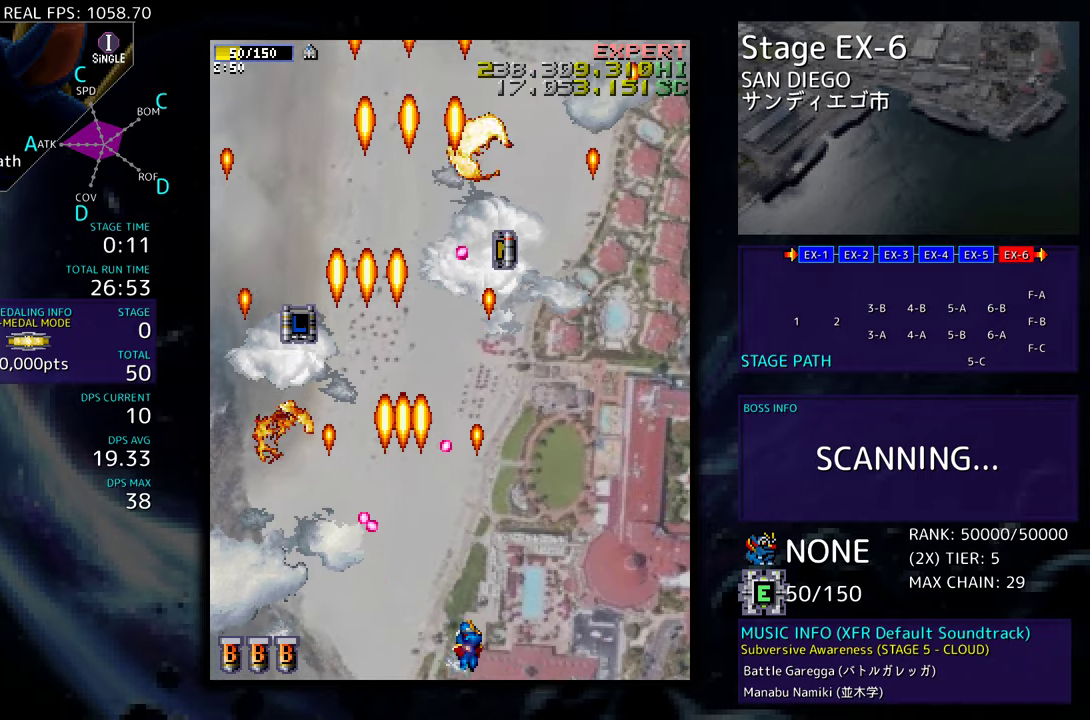
{"buttons": ["DPAD_UP", "DPAD_RIGHT"], "events": [[167, "DPAD_DOWN", "up"], [267, "DPAD_UP", "down"]]}
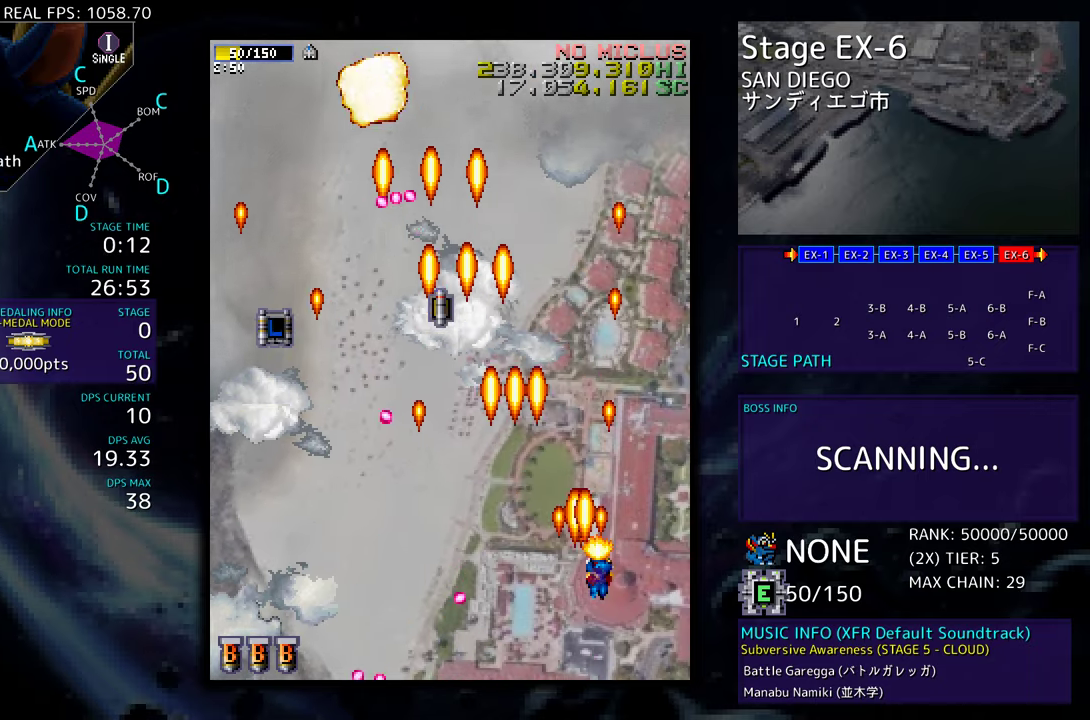
{"buttons": ["DPAD_UP", "DPAD_LEFT"], "events": [[267, "DPAD_RIGHT", "up"], [417, "DPAD_LEFT", "down"]]}
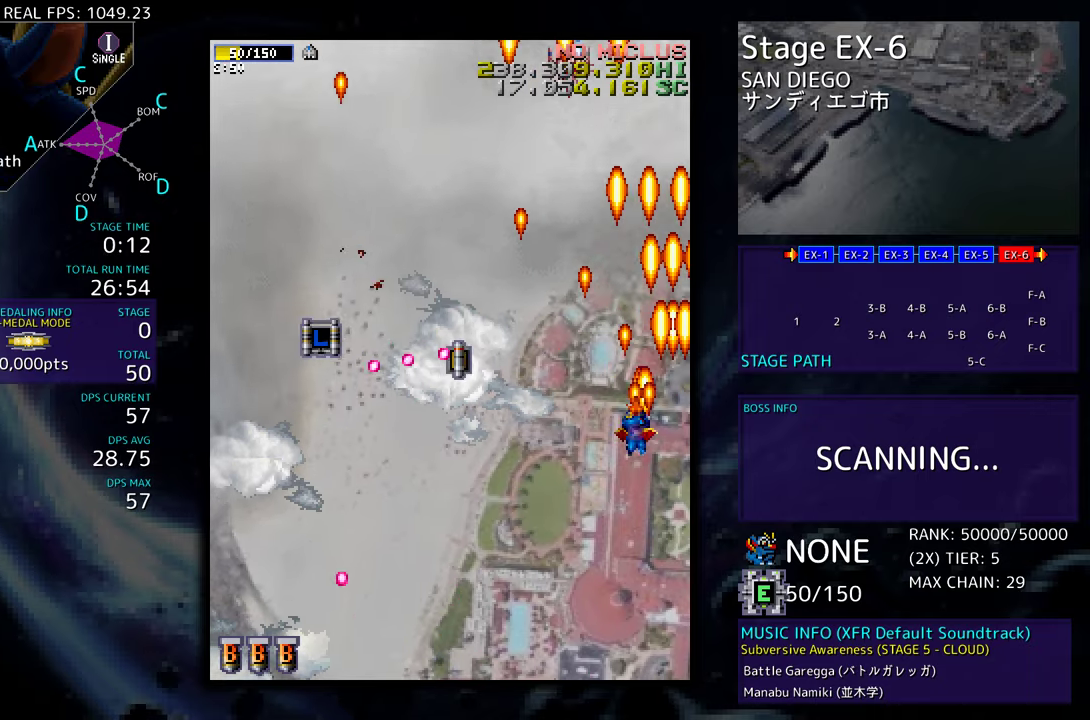
{"buttons": ["DPAD_DOWN", "DPAD_LEFT"], "events": [[217, "DPAD_UP", "up"], [267, "DPAD_DOWN", "down"], [350, "DPAD_LEFT", "up"], [367, "DPAD_RIGHT", "down"], [483, "DPAD_RIGHT", "up"], [500, "DPAD_LEFT", "down"]]}
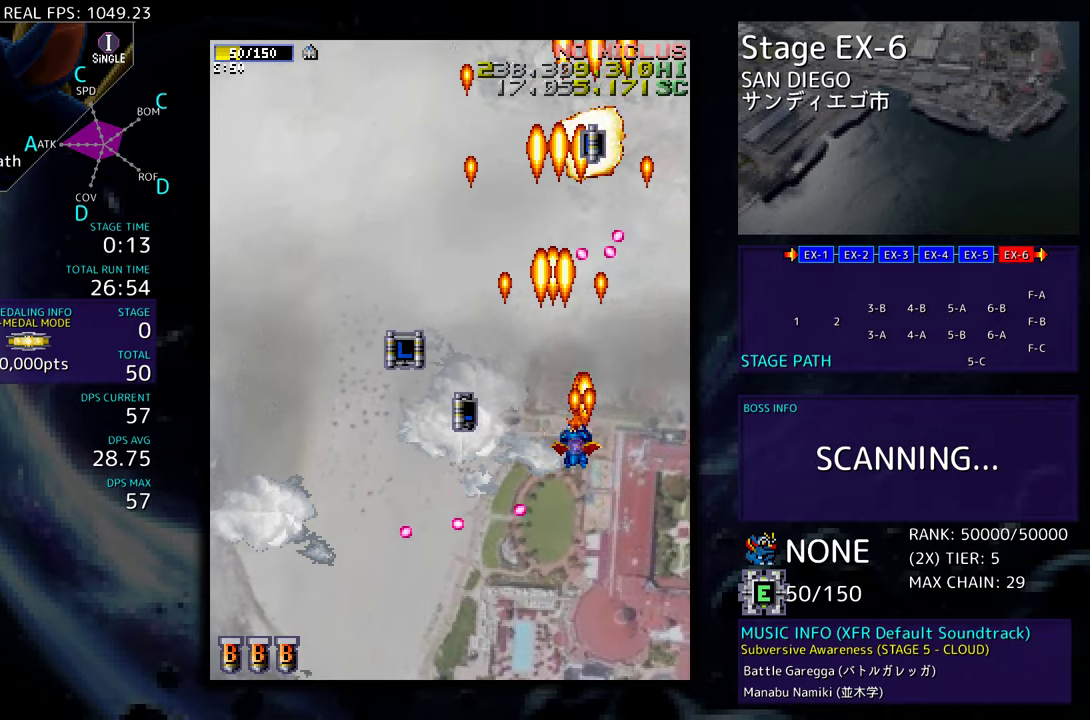
{"buttons": ["DPAD_DOWN", "DPAD_LEFT"], "events": [[33, "DPAD_DOWN", "up"], [133, "DPAD_UP", "down"], [367, "DPAD_UP", "up"], [417, "DPAD_DOWN", "down"]]}
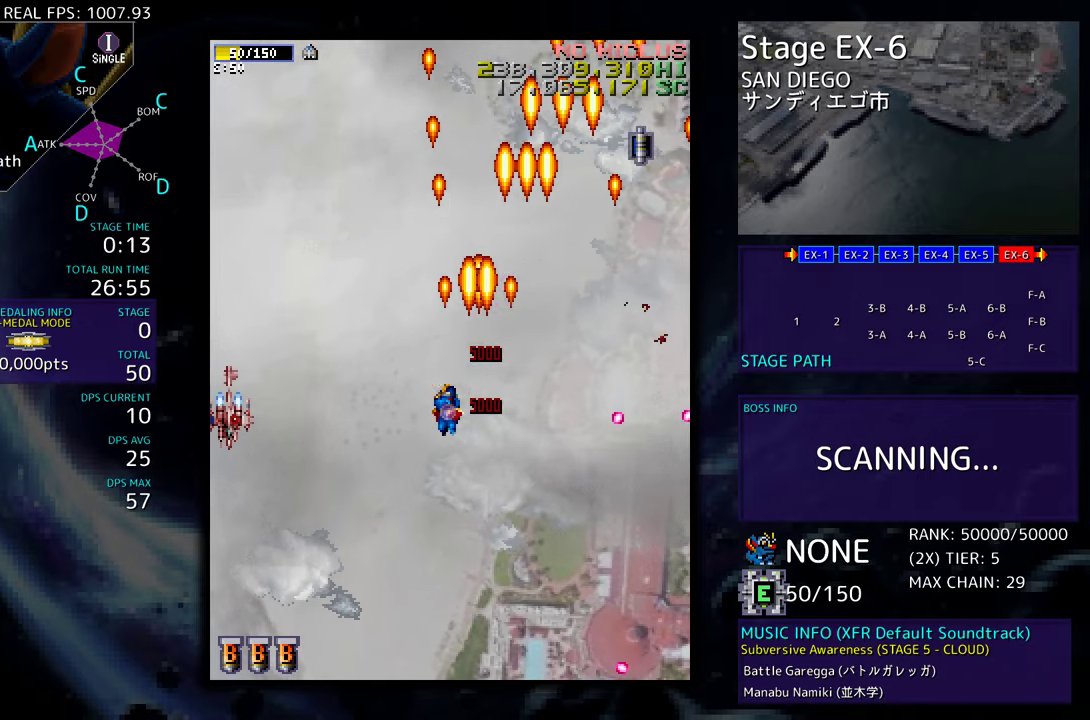
{"buttons": ["DPAD_DOWN"], "events": [[183, "DPAD_LEFT", "up"], [200, "DPAD_RIGHT", "down"], [300, "DPAD_RIGHT", "up"]]}
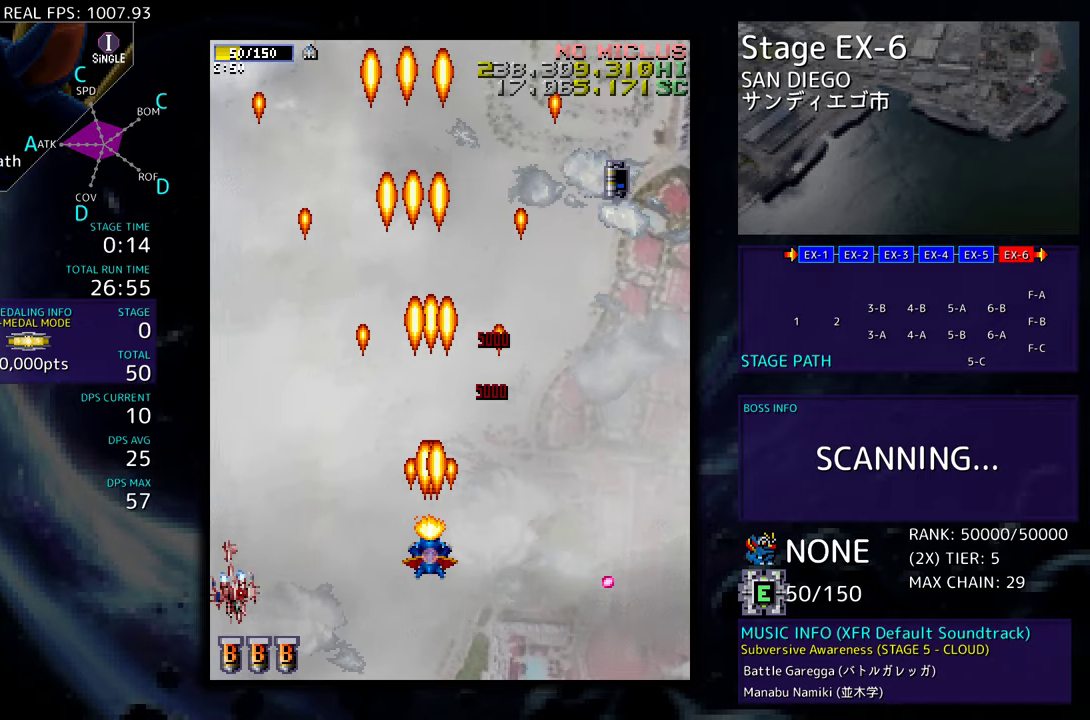
{"buttons": ["DPAD_DOWN", "DPAD_LEFT"], "events": [[200, "DPAD_LEFT", "down"]]}
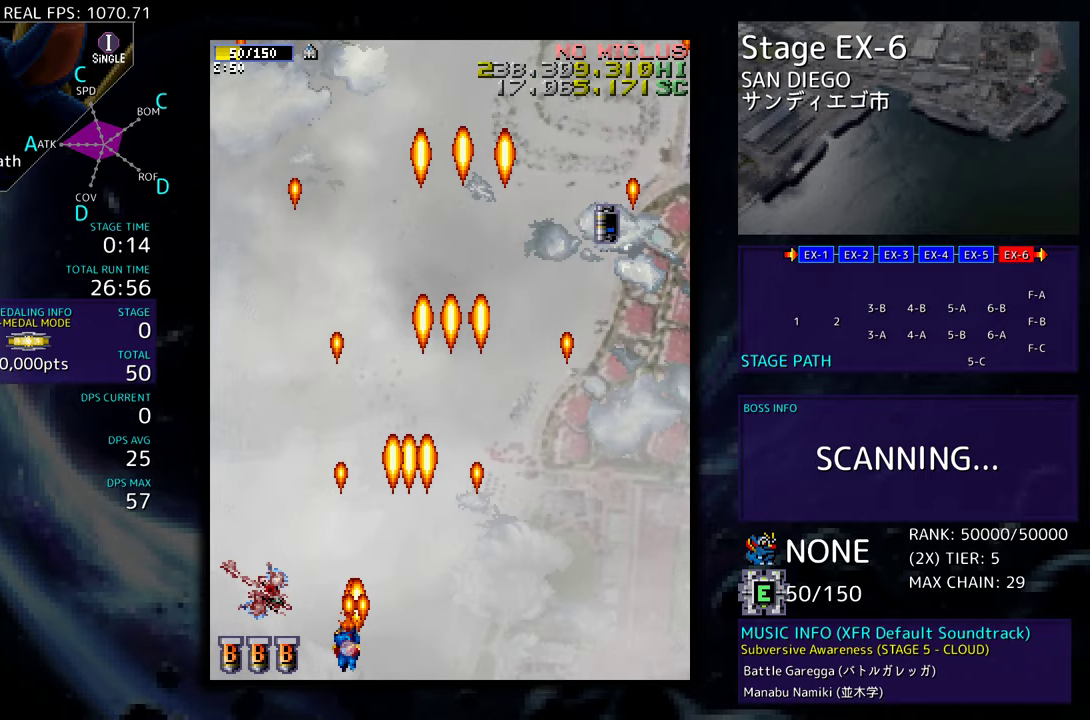
{"buttons": ["DPAD_UP", "DPAD_RIGHT"], "events": [[267, "DPAD_DOWN", "up"], [367, "DPAD_UP", "down"], [417, "DPAD_LEFT", "up"], [450, "DPAD_RIGHT", "down"]]}
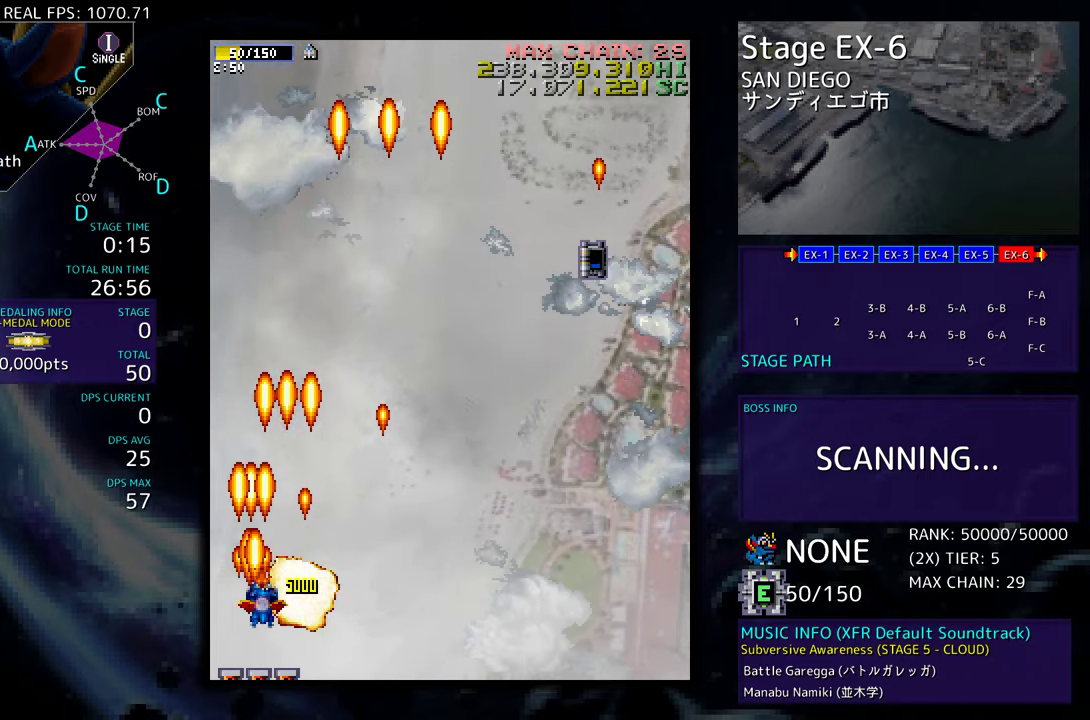
{"buttons": ["DPAD_UP", "DPAD_RIGHT"], "events": []}